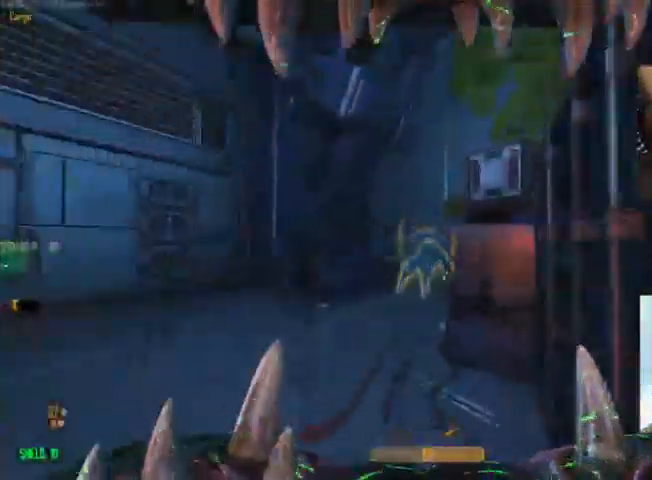
Gameplay with keyboard and mouse; each line is a JSON object with the keys and mouse buttons held at the frame after it. "events" lists presses ("down") and releases ("up") of "1", "2", "3", "4", "5", "a", "alt", "c", "ctrl", "d", "e", "f", "q", "r", "s", "shift", "space", "tab", "v", "w", "x", "z", "mouse_left", "mouse_middle", "mouse_right", "mouse_wheel_up" and "mouse_wheel_down" between this image and that frame as [ms after this image, input, new state], when the widget could be followed in between. "mouse_left", "mouse_middle", "mouse_right", "mouse_wheel_up", "mouse_wheel_down" = the "left", "middle", "right", "wheel_up", "wheel_down" buttons of the "mouse" list. No other keys are recorded. Not read: mouse_move.
{"keys": ["c", "w"], "mouse": [], "events": [[334, "space", "down"], [467, "c", "down"], [467, "space", "up"]]}
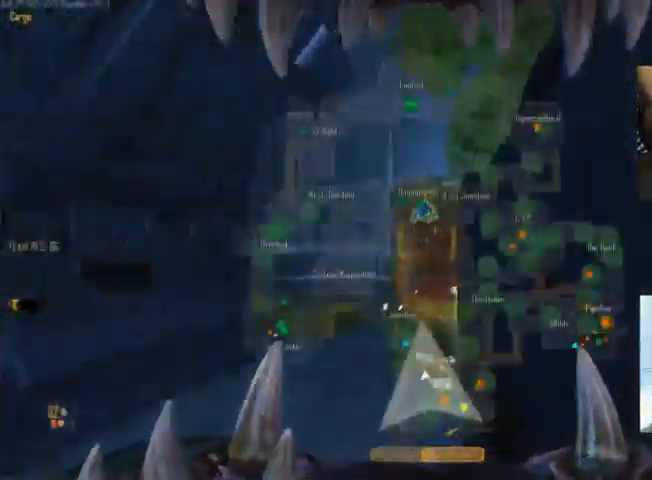
{"keys": ["space", "w"], "mouse": [], "events": [[401, "c", "up"], [434, "space", "down"]]}
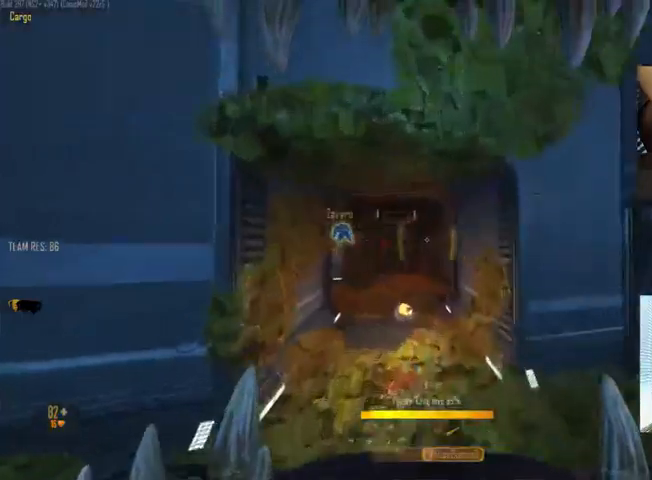
{"keys": ["c", "w"], "mouse": [], "events": [[66, "space", "up"], [133, "c", "down"]]}
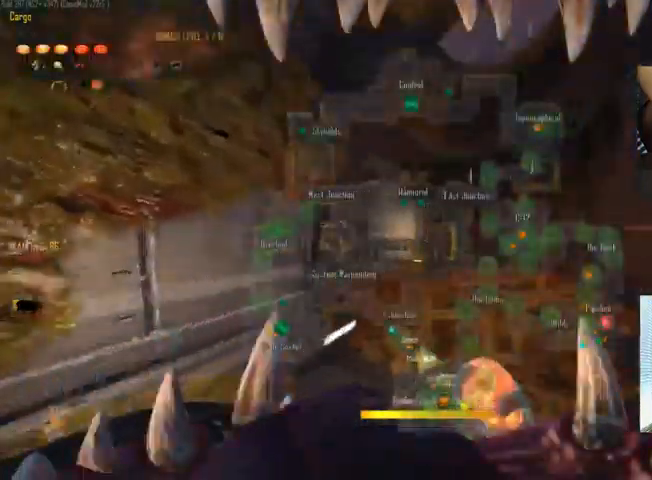
{"keys": ["c", "space", "w"], "mouse": [], "events": [[66, "c", "up"], [100, "space", "down"], [266, "space", "up"], [300, "c", "down"], [500, "space", "down"]]}
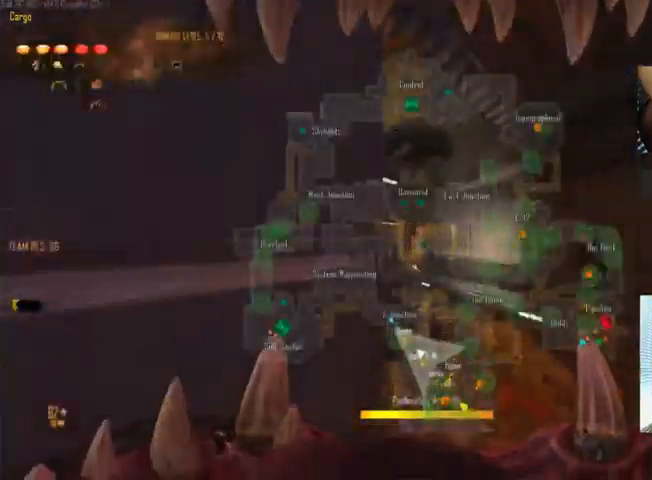
{"keys": ["c", "w"], "mouse": [], "events": [[66, "c", "up"], [300, "c", "down"], [300, "space", "up"]]}
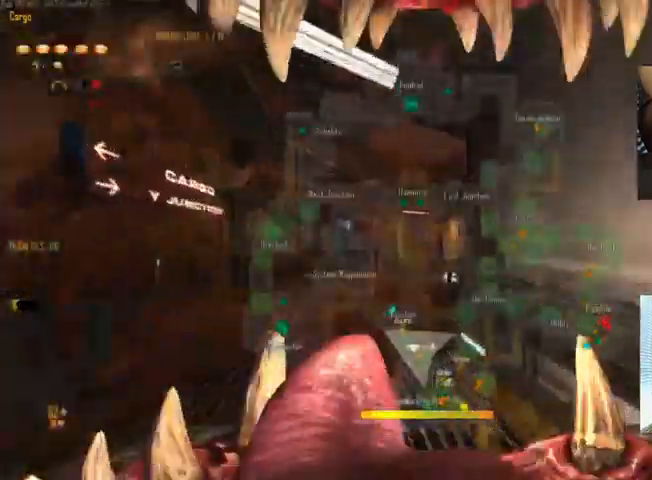
{"keys": ["space", "w"], "mouse": [], "events": [[133, "space", "down"], [233, "c", "up"], [333, "space", "up"], [466, "space", "down"]]}
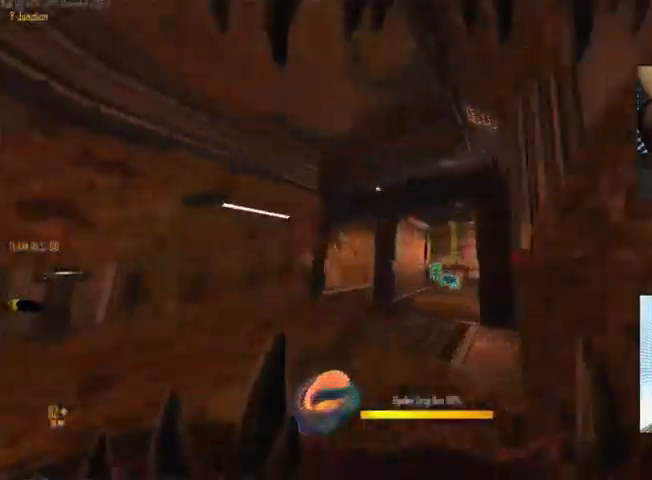
{"keys": ["w"], "mouse": [], "events": [[166, "space", "up"]]}
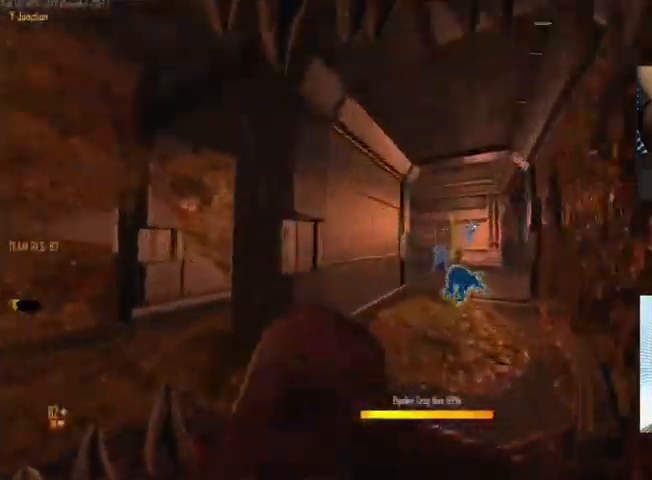
{"keys": ["d", "w"], "mouse": [], "events": [[133, "d", "down"], [200, "mouse_left", "down"], [333, "mouse_left", "up"]]}
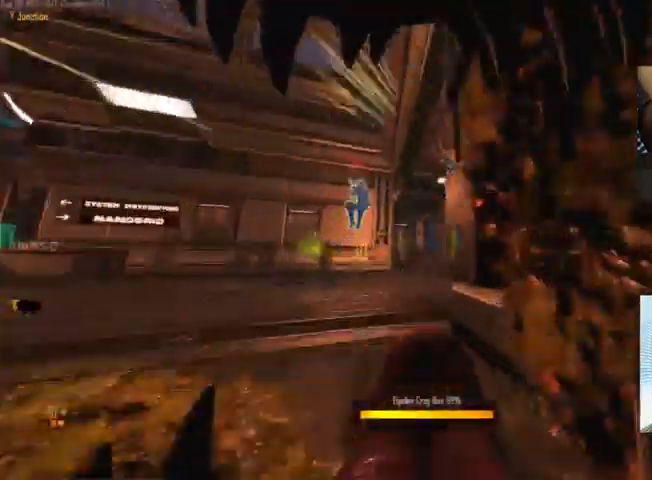
{"keys": ["w"], "mouse": ["right"], "events": [[100, "d", "up"], [166, "mouse_wheel_down", "down"], [233, "mouse_wheel_down", "up"], [433, "mouse_right", "down"]]}
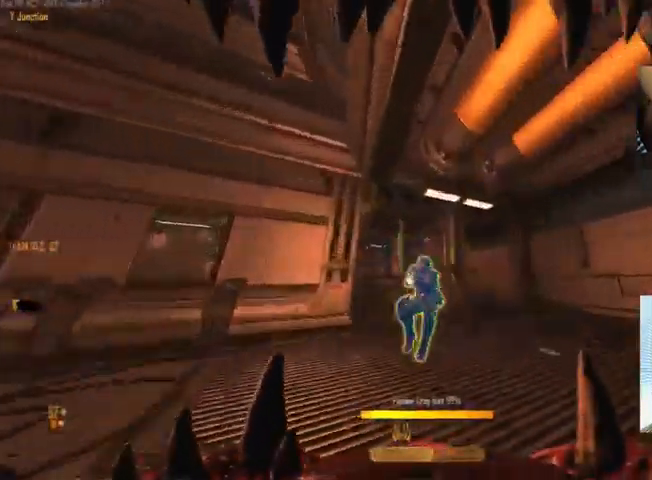
{"keys": ["w"], "mouse": ["left"], "events": [[133, "mouse_left", "down"], [166, "mouse_right", "up"], [266, "d", "down"], [433, "d", "up"]]}
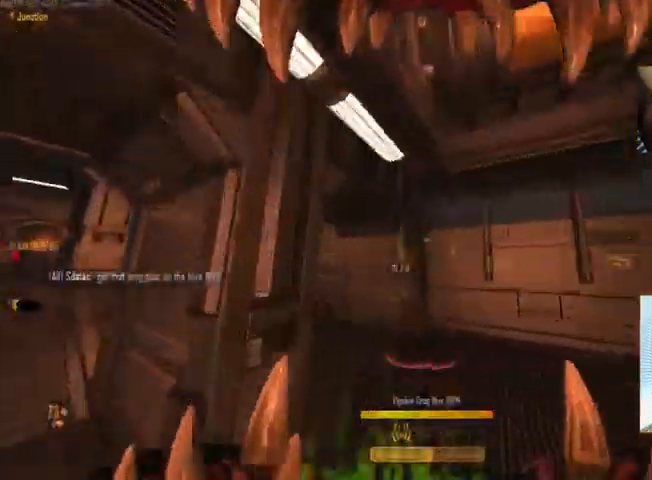
{"keys": ["space", "w"], "mouse": []}
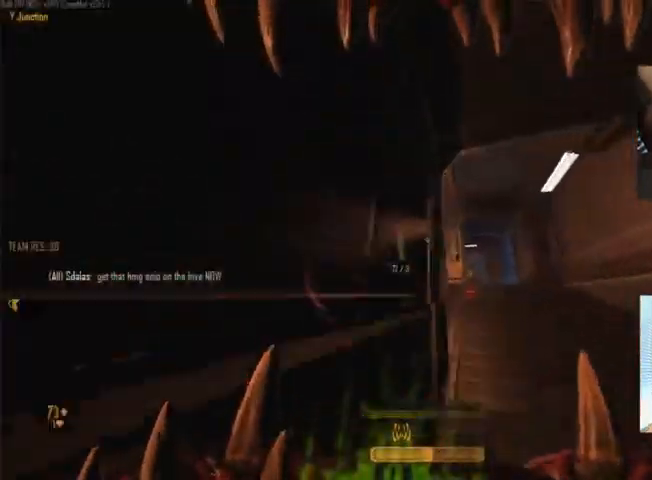
{"keys": ["c", "w"], "mouse": ["right"], "events": [[66, "c", "down"], [66, "space", "up"], [200, "space", "down"], [233, "c", "up"], [333, "mouse_right", "down"], [366, "space", "up"], [400, "c", "down"]]}
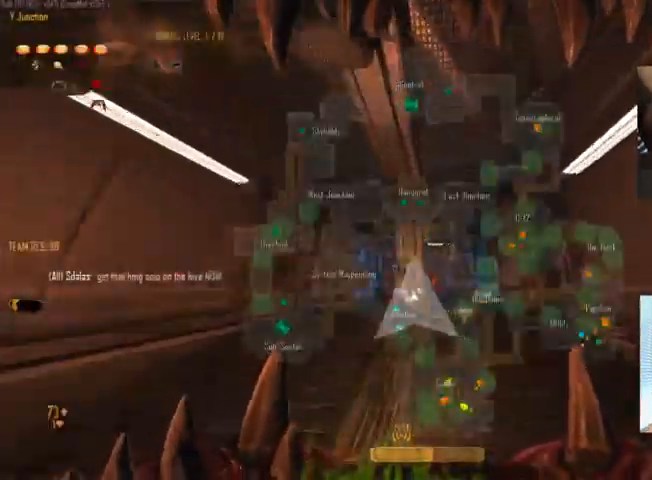
{"keys": ["c", "w"], "mouse": [], "events": [[199, "mouse_right", "up"], [233, "space", "down"], [299, "c", "up"], [433, "space", "up"], [466, "c", "down"]]}
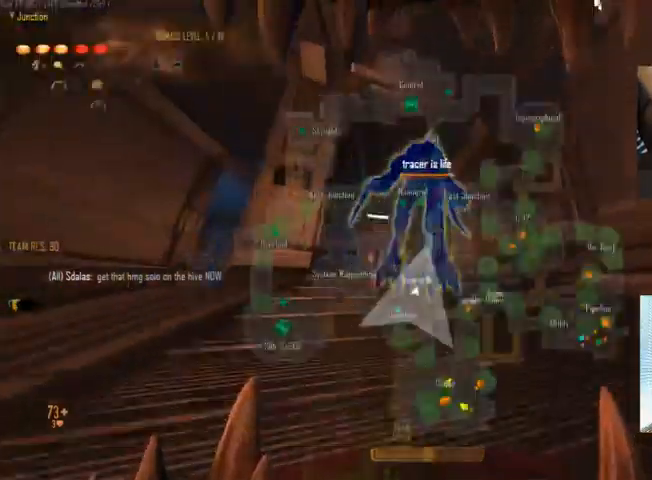
{"keys": ["w"], "mouse": [], "events": [[67, "mouse_right", "down"], [300, "c", "up"], [300, "mouse_right", "up"], [334, "space", "down"], [467, "space", "up"]]}
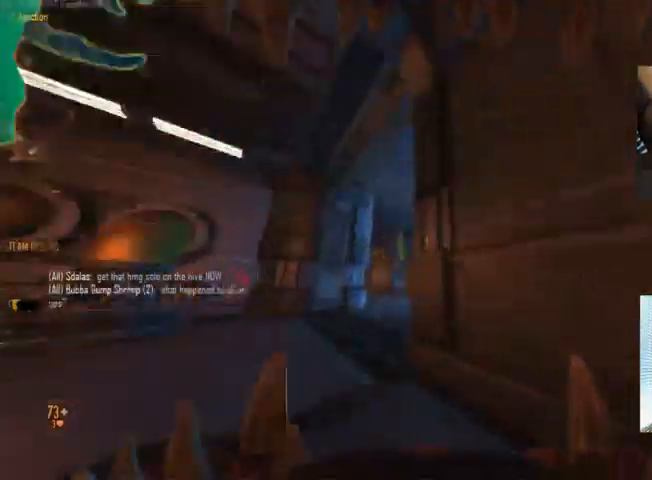
{"keys": ["c", "w"], "mouse": ["right"], "events": [[200, "space", "down"], [334, "space", "up"], [400, "c", "down"], [467, "mouse_right", "down"]]}
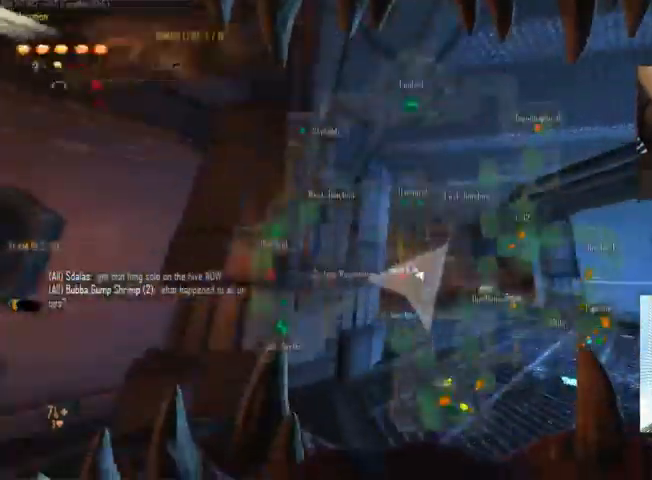
{"keys": ["c", "w"], "mouse": [], "events": [[100, "c", "up"], [167, "mouse_right", "up"], [200, "space", "down"], [467, "c", "down"], [500, "space", "up"]]}
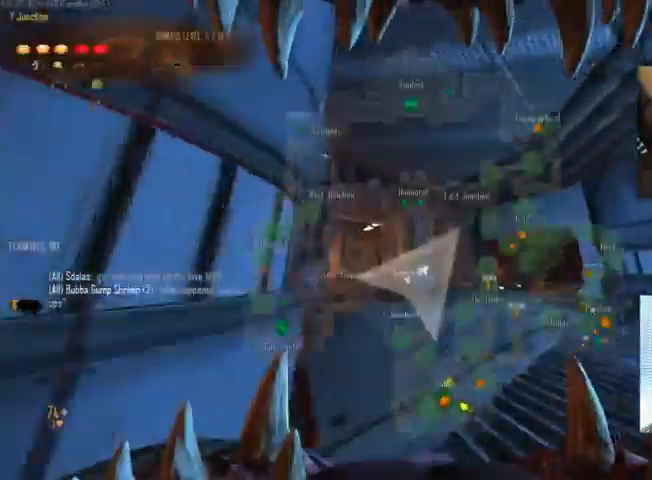
{"keys": ["c", "space", "w"], "mouse": [], "events": [[167, "c", "up"], [234, "space", "down"], [334, "c", "down"], [367, "space", "up"], [500, "space", "down"]]}
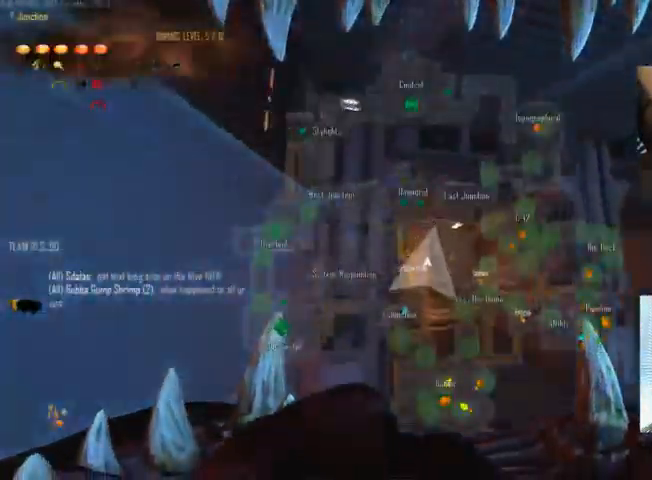
{"keys": ["space", "w"], "mouse": [], "events": [[100, "space", "up"], [234, "space", "down"], [300, "c", "up"]]}
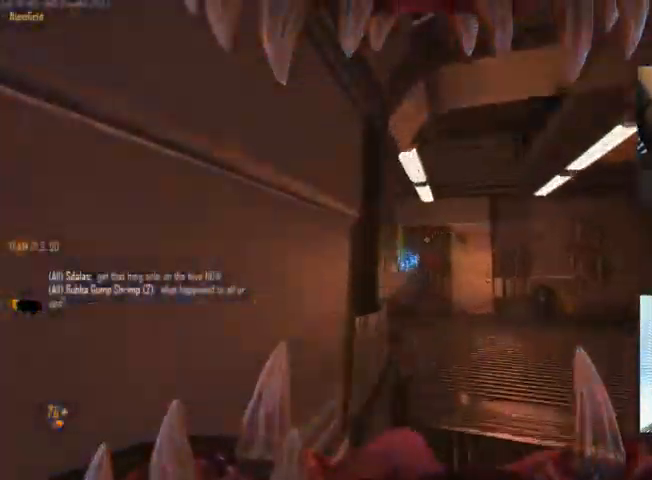
{"keys": ["c", "w"], "mouse": [], "events": [[34, "space", "up"], [167, "space", "down"], [300, "space", "up"], [334, "c", "down"]]}
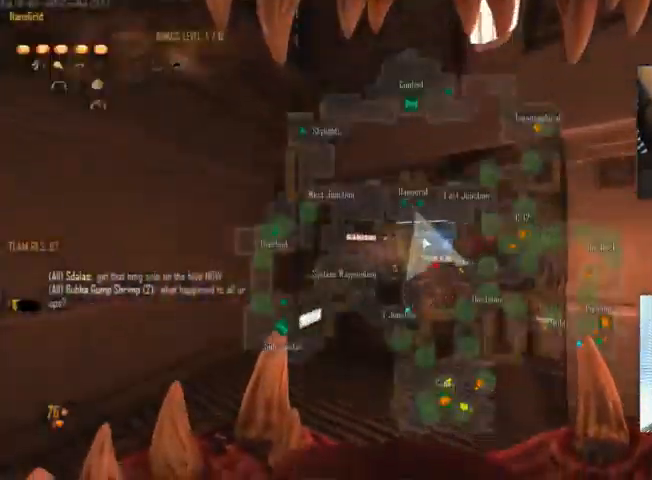
{"keys": ["c", "w"], "mouse": [], "events": [[167, "c", "up"], [200, "space", "down"], [400, "space", "up"], [500, "c", "down"]]}
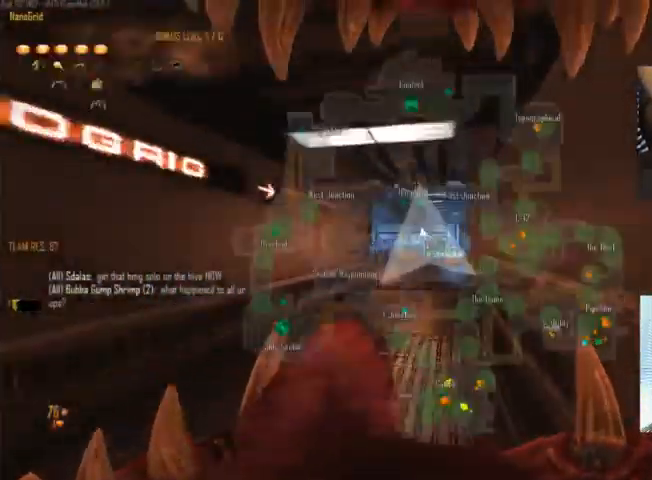
{"keys": ["w"], "mouse": [], "events": [[134, "mouse_wheel_down", "down"], [167, "mouse_wheel_down", "up"], [300, "c", "up"], [300, "space", "down"], [467, "space", "up"]]}
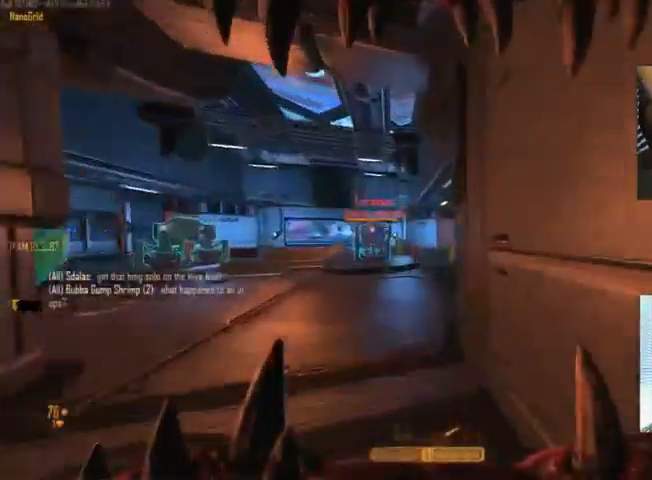
{"keys": ["w"], "mouse": [], "events": [[67, "a", "down"], [200, "a", "up"]]}
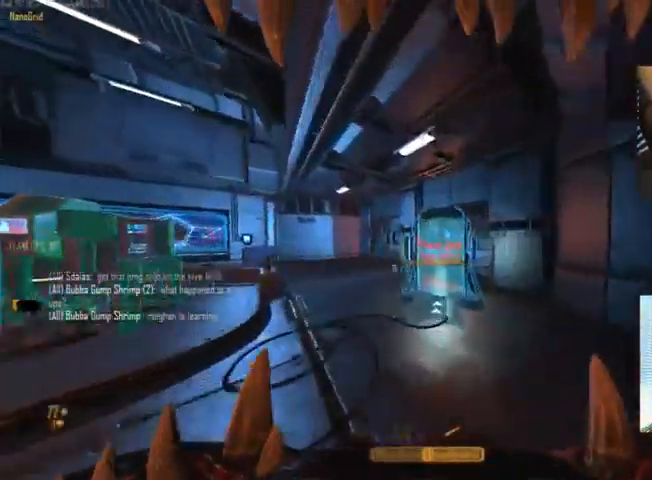
{"keys": [], "mouse": [], "events": [[134, "mouse_left", "down"], [167, "w", "up"], [267, "mouse_left", "up"], [434, "mouse_wheel_down", "down"], [467, "mouse_wheel_down", "up"]]}
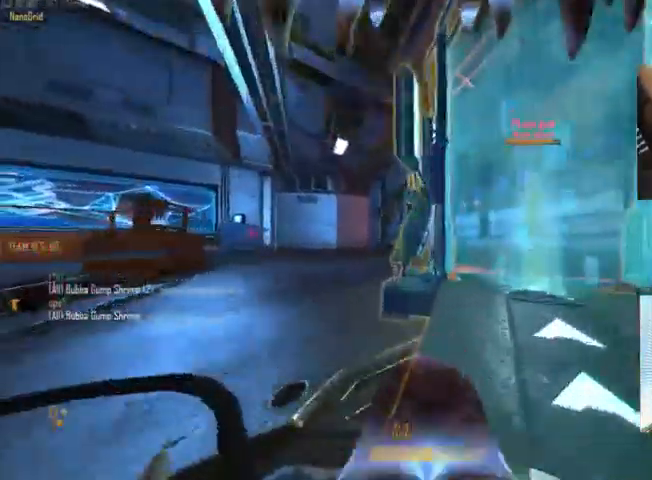
{"keys": [], "mouse": ["left"], "events": [[67, "d", "down"], [133, "d", "up"], [167, "mouse_left", "down"], [233, "d", "down"], [267, "d", "up"], [267, "w", "down"], [400, "w", "up"], [467, "d", "down"], [533, "d", "up"]]}
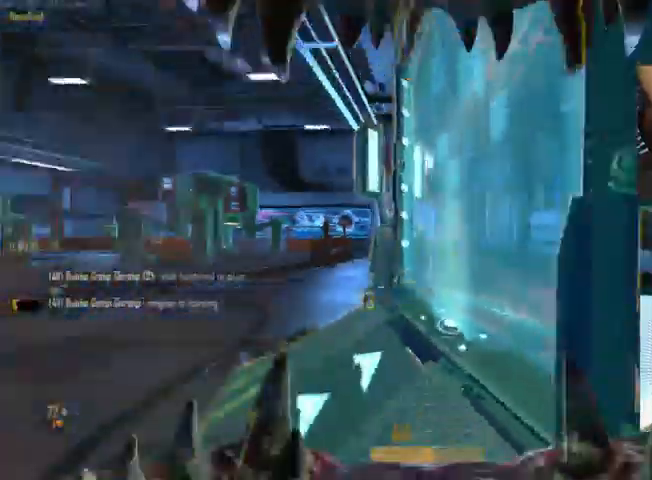
{"keys": [], "mouse": ["left"], "events": [[367, "d", "down"], [434, "d", "up"]]}